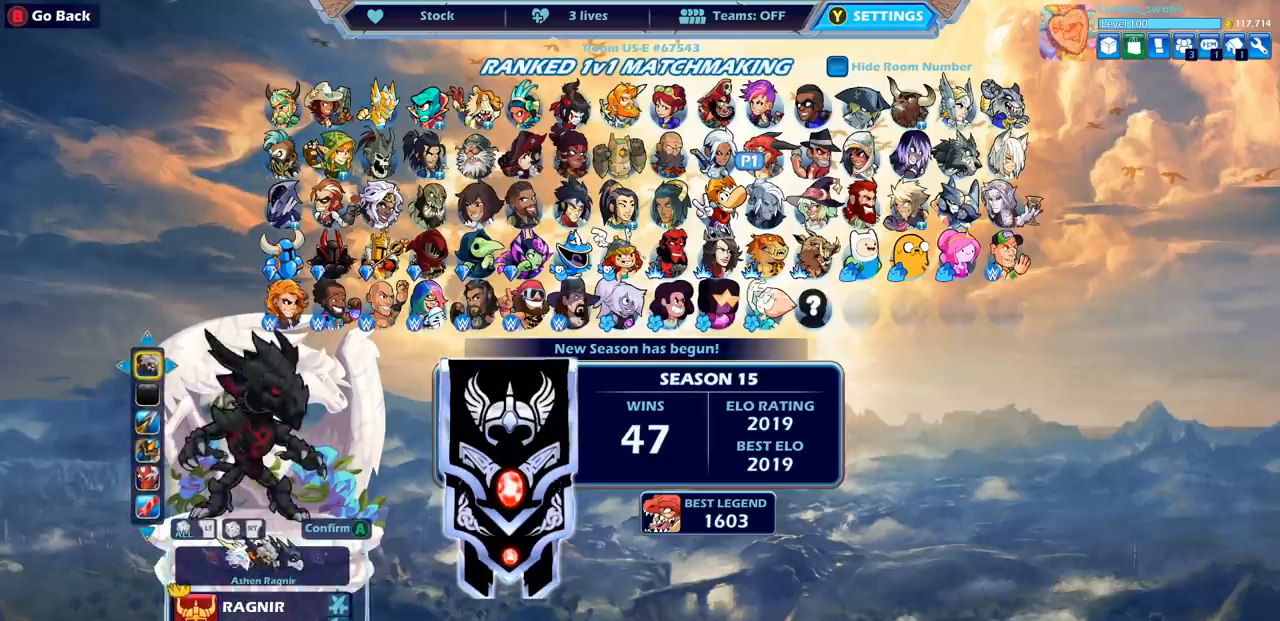
Gameplay with a controller (PlayStation layout); each line is a JSON object with the inputs held at the frame after it. "events" lists button and stick changes between this image and that frame as [ms after this image, input, new state], when the widget could be followed in between. Not read: R1.
{"buttons": [], "left_stick": "center", "right_stick": "center", "events": [[333, "DPAD_LEFT", "down"], [450, "DPAD_LEFT", "up"]]}
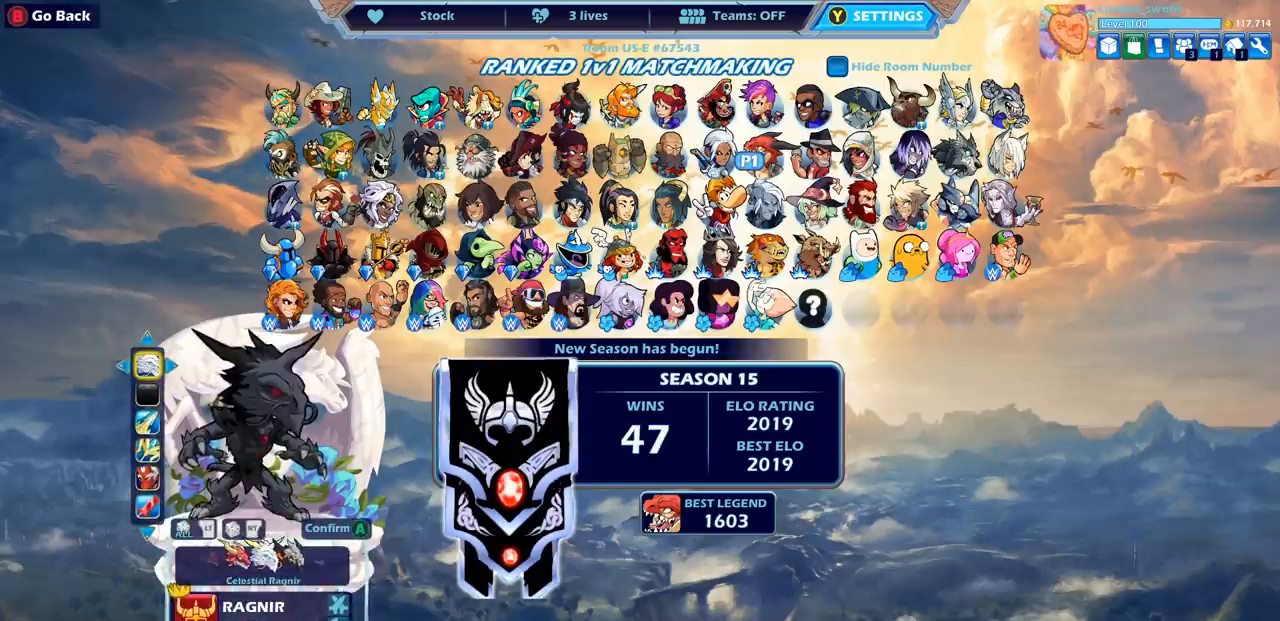
{"buttons": [], "left_stick": "center", "right_stick": "center", "events": [[267, "DPAD_LEFT", "down"], [383, "DPAD_LEFT", "up"]]}
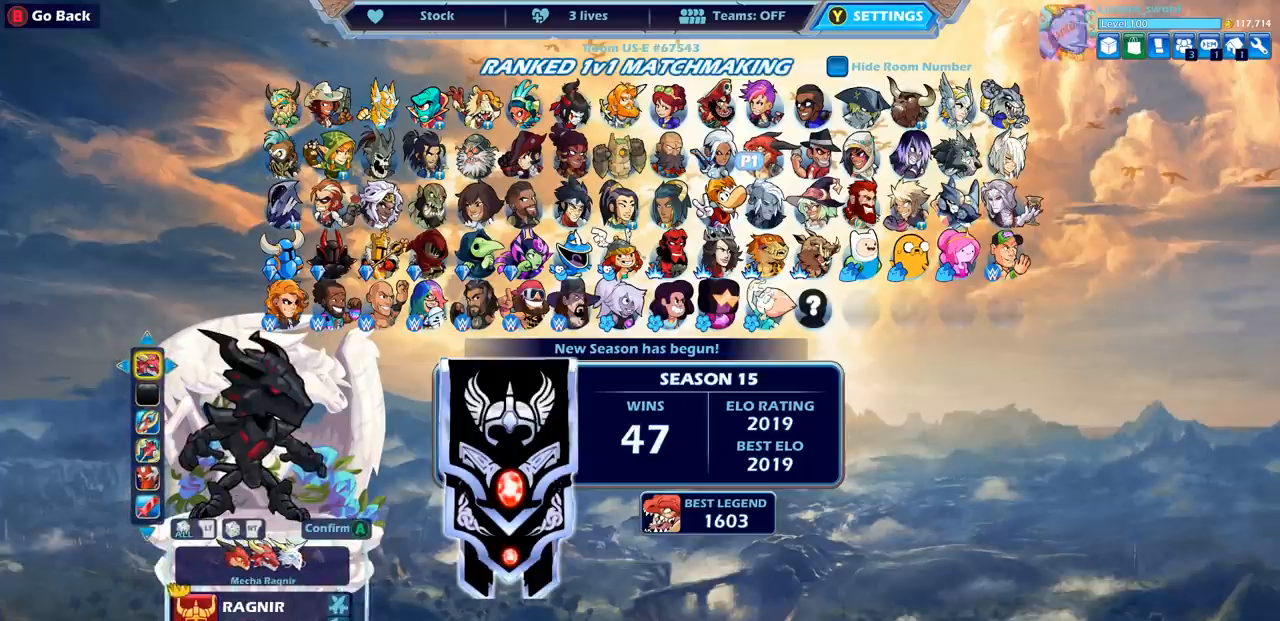
{"buttons": [], "left_stick": "center", "right_stick": "center", "events": []}
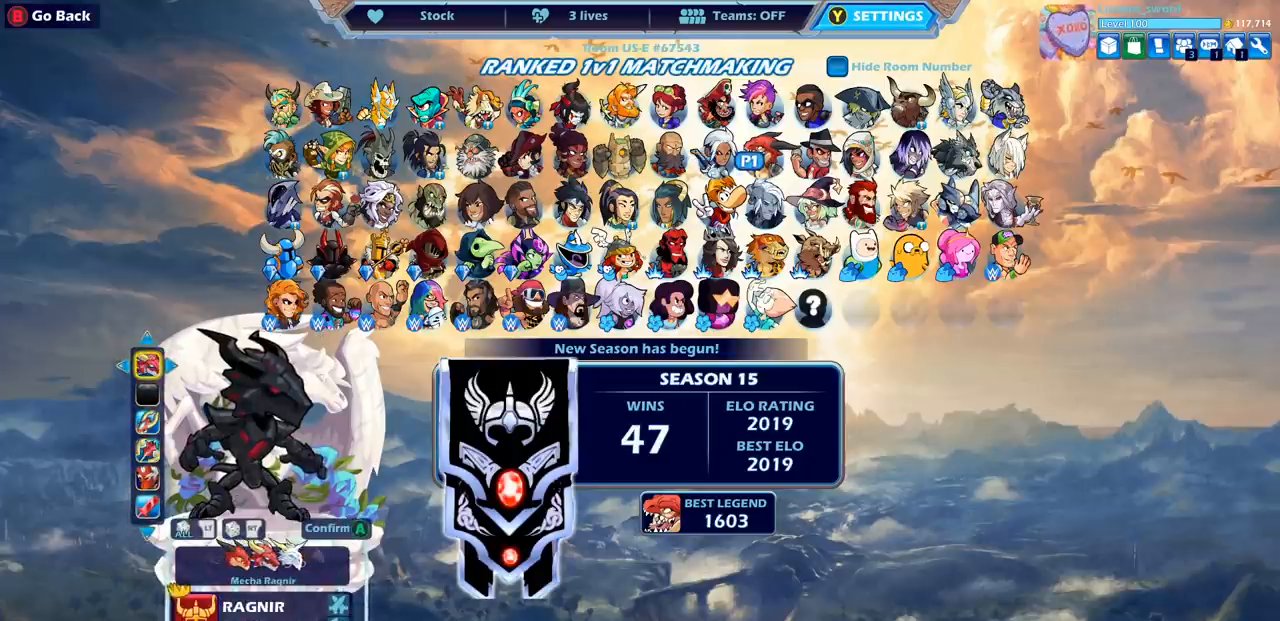
{"buttons": [], "left_stick": "center", "right_stick": "center", "events": [[83, "DPAD_LEFT", "down"], [150, "DPAD_LEFT", "up"], [383, "DPAD_RIGHT", "down"], [500, "DPAD_RIGHT", "up"]]}
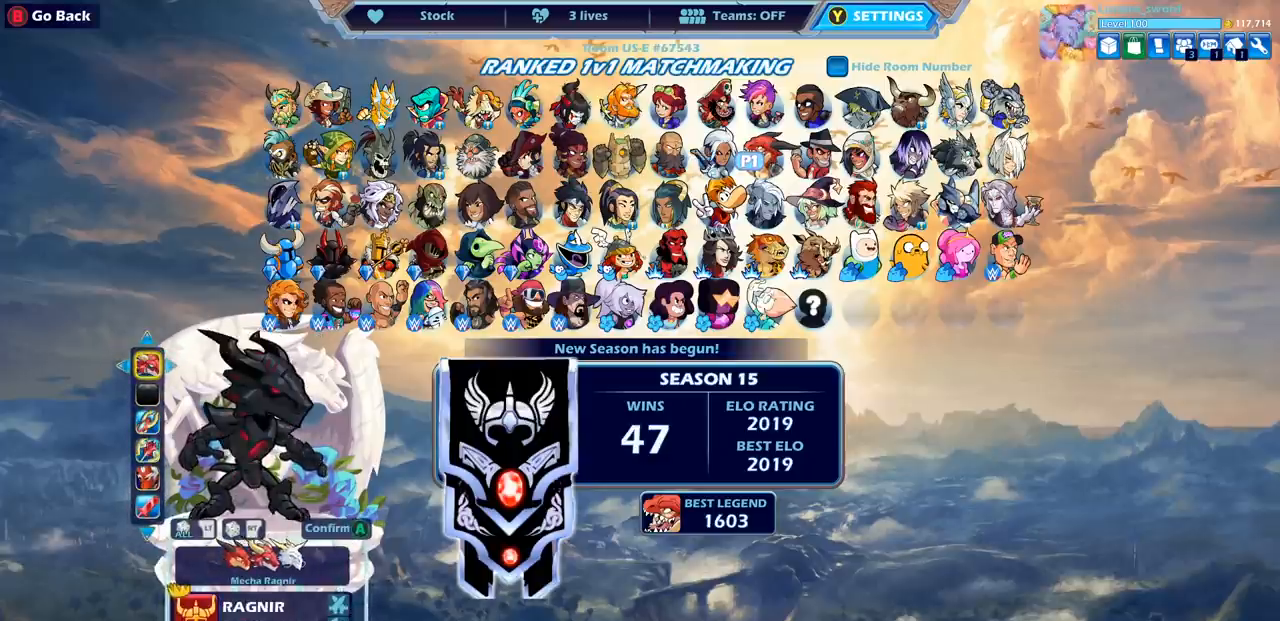
{"buttons": [], "left_stick": "center", "right_stick": "center", "events": []}
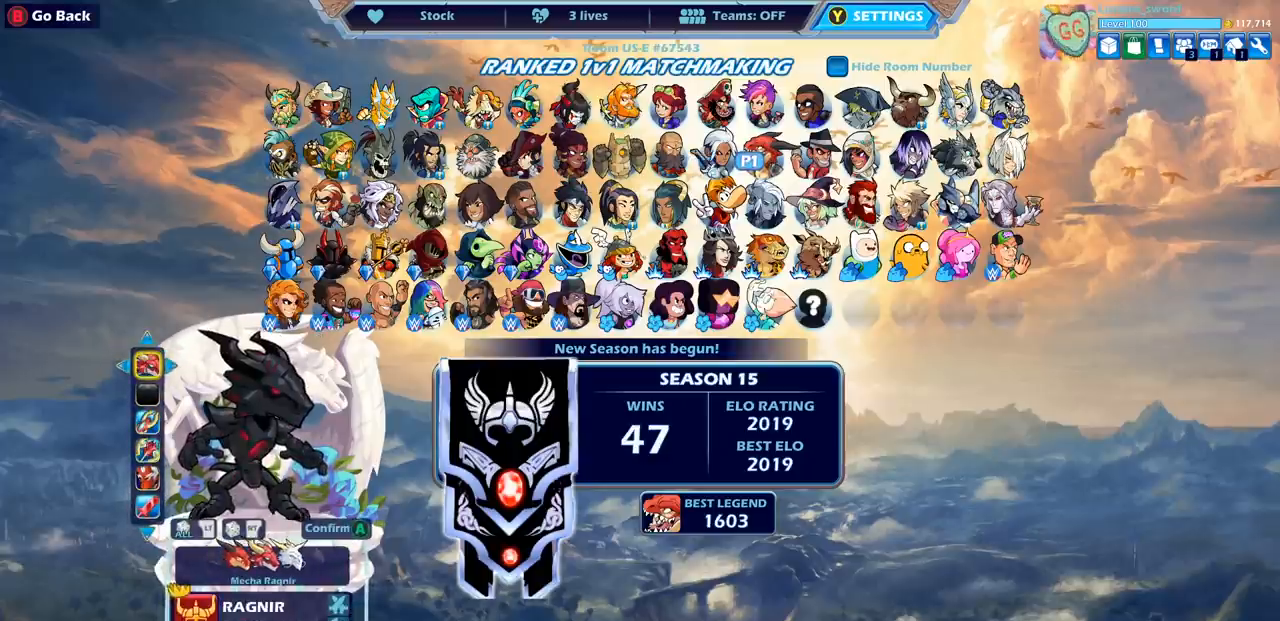
{"buttons": [], "left_stick": "center", "right_stick": "center", "events": [[17, "CROSS", "down"], [100, "CROSS", "up"]]}
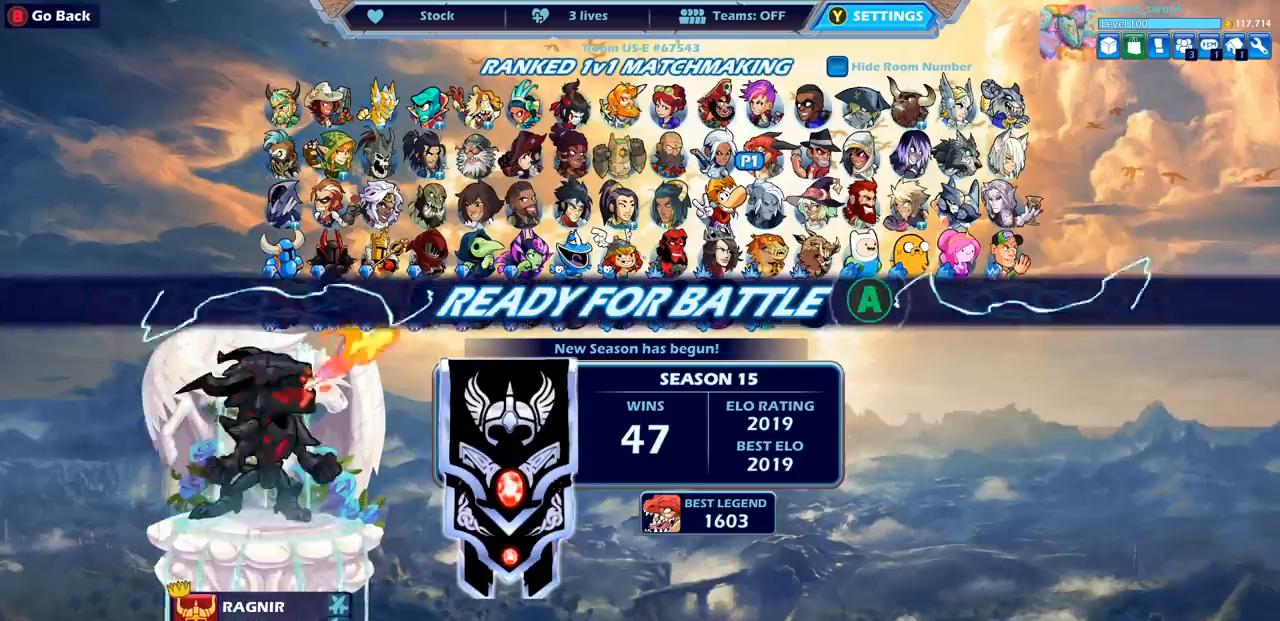
{"buttons": ["CROSS"], "left_stick": "center", "right_stick": "center", "events": [[433, "CROSS", "down"]]}
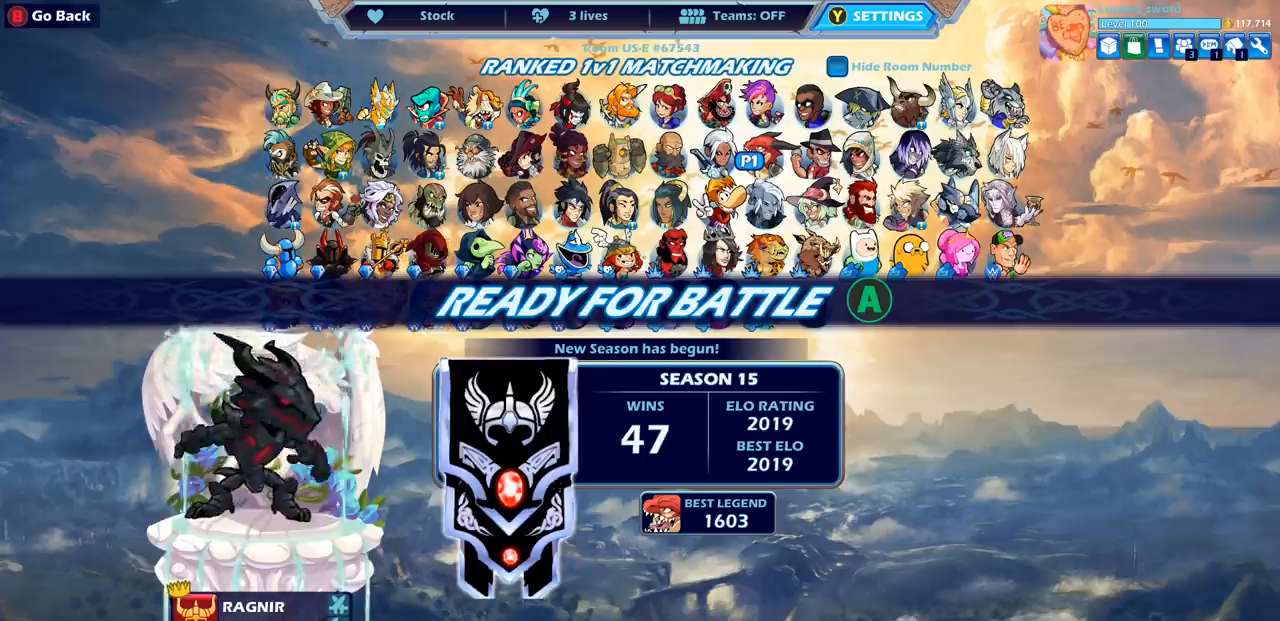
{"buttons": [], "left_stick": "center", "right_stick": "center", "events": [[83, "CROSS", "up"]]}
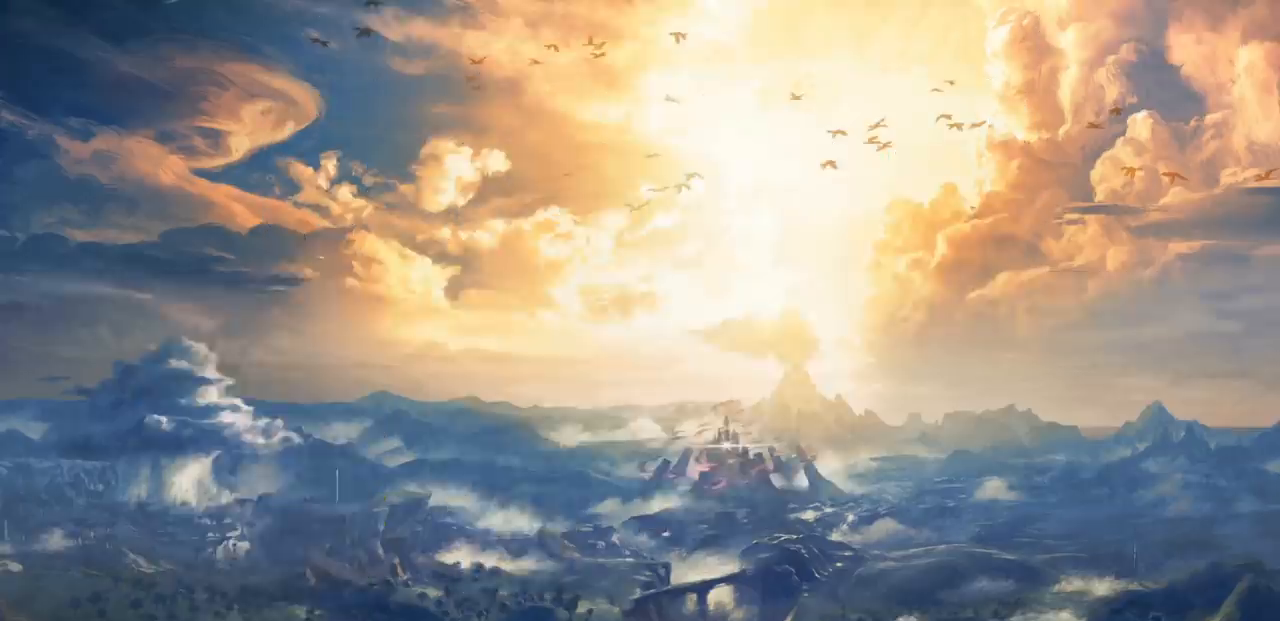
{"buttons": [], "left_stick": "left", "right_stick": "center", "events": [[383, "left_stick", "left"]]}
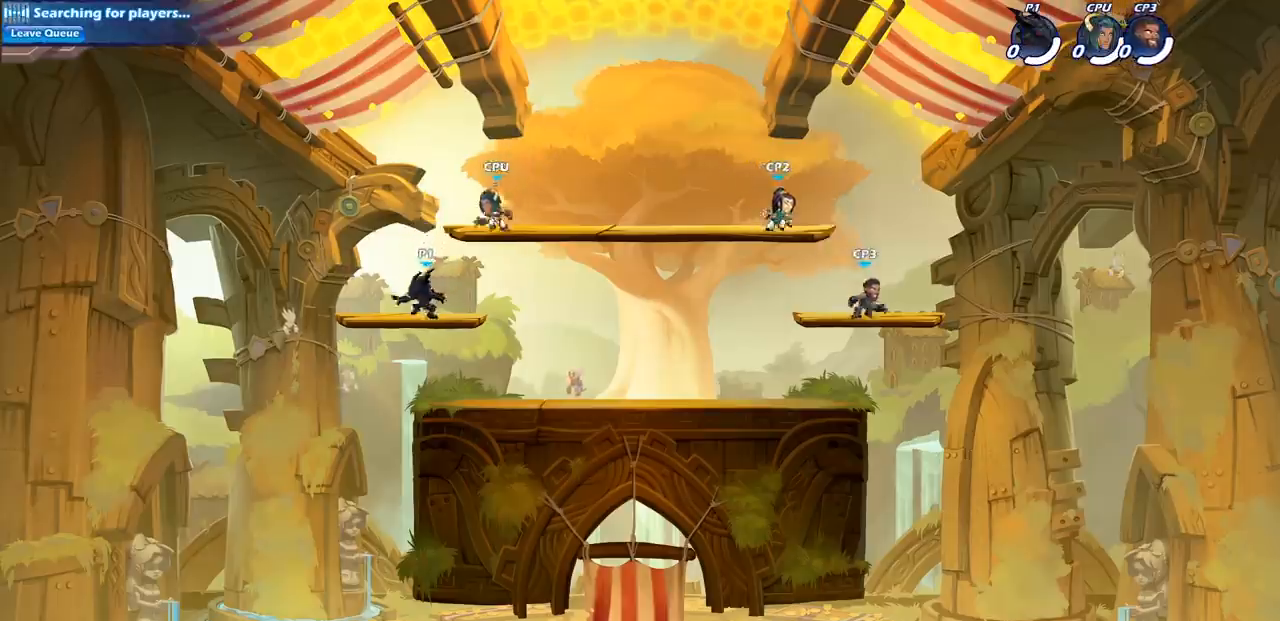
{"buttons": [], "left_stick": "left", "right_stick": "center", "events": [[67, "left_stick", "right"], [300, "R2", "down"], [450, "R2", "up"], [483, "left_stick", "left"]]}
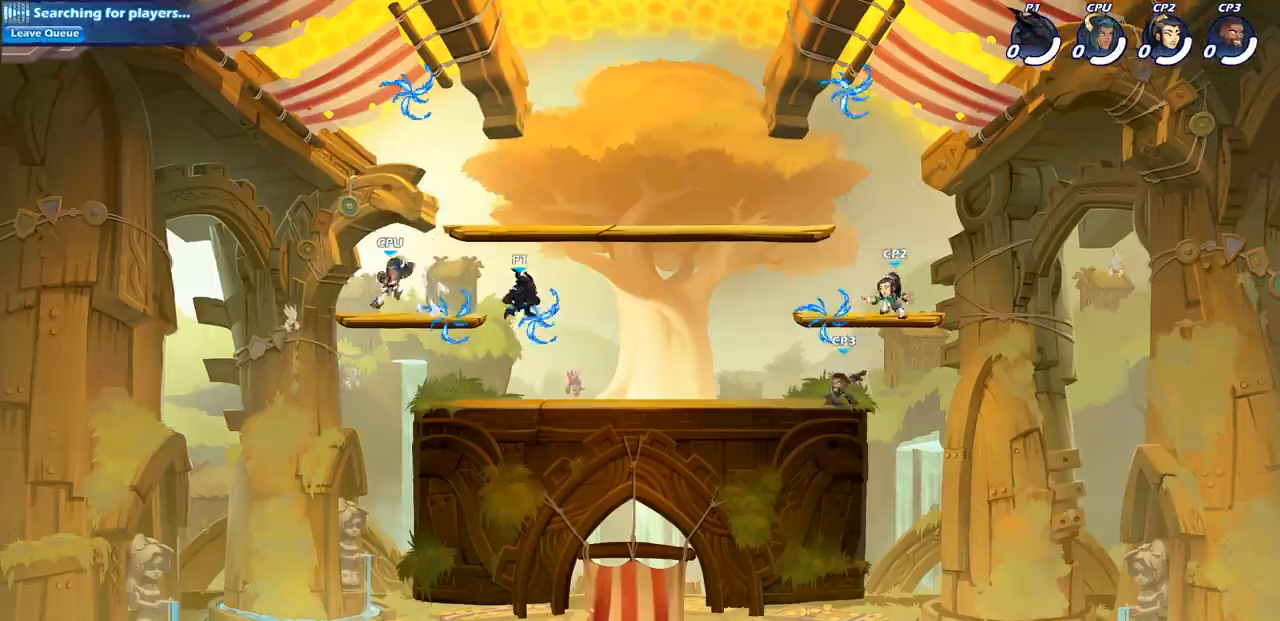
{"buttons": [], "left_stick": "left", "right_stick": "center", "events": []}
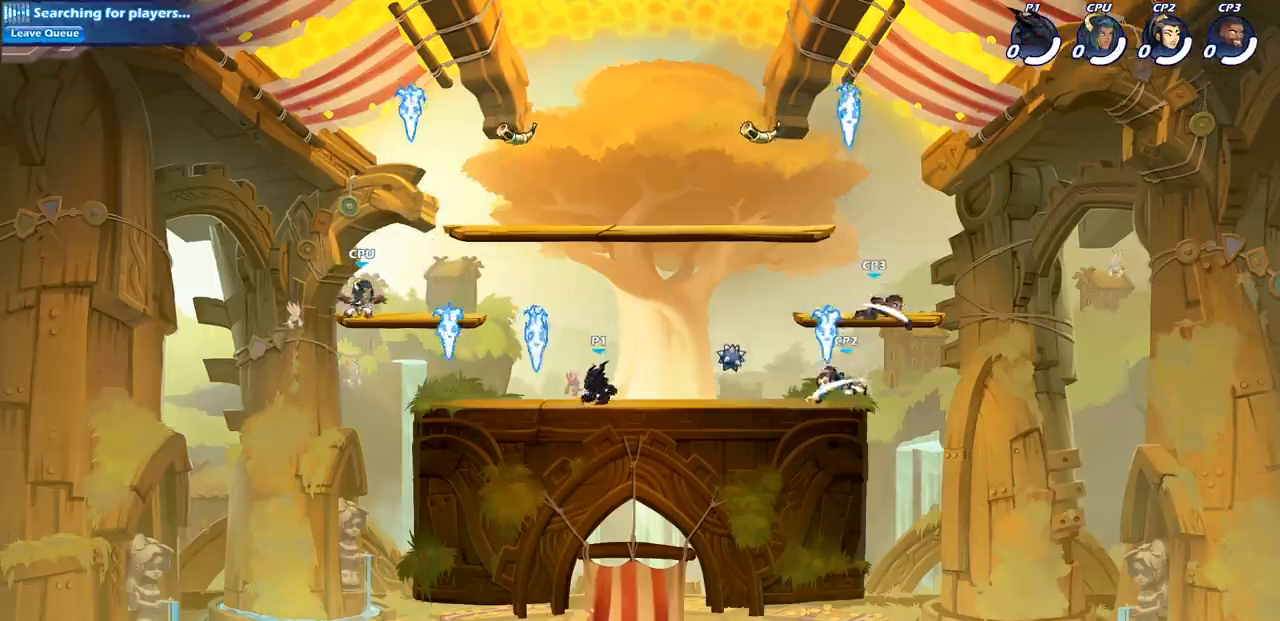
{"buttons": [], "left_stick": "right", "right_stick": "center", "events": [[150, "left_stick", "up"], [233, "left_stick", "right"], [383, "R2", "down"], [500, "R2", "up"]]}
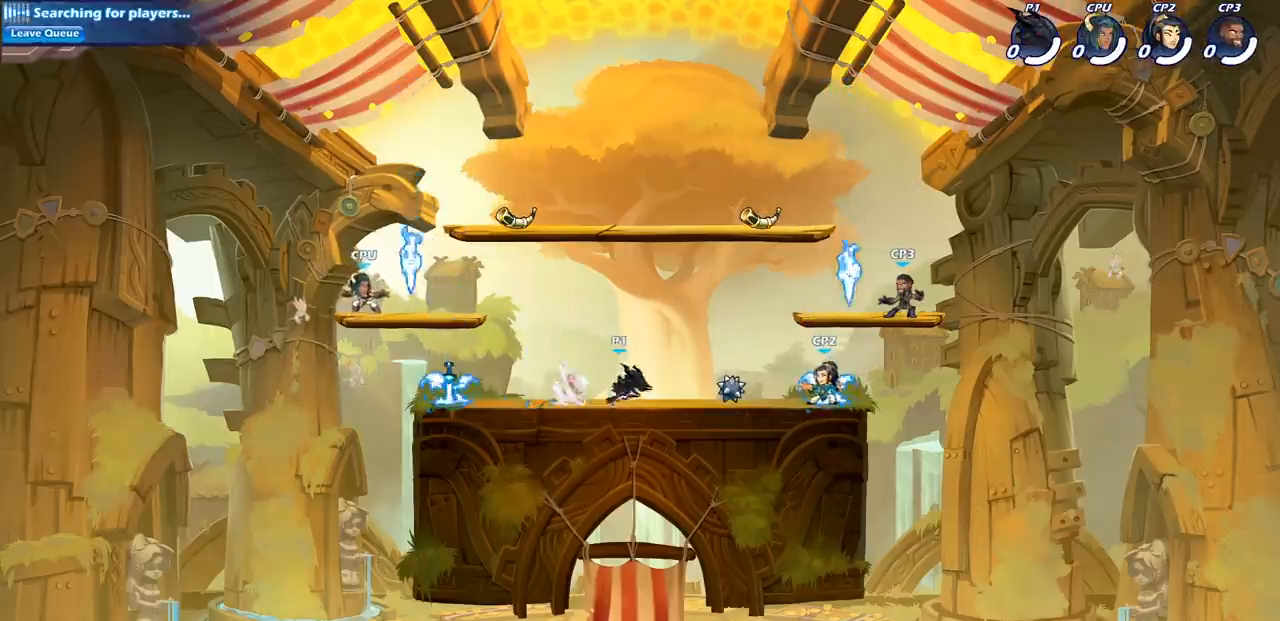
{"buttons": [], "left_stick": "right", "right_stick": "center", "events": [[100, "CIRCLE", "down"], [183, "CIRCLE", "up"]]}
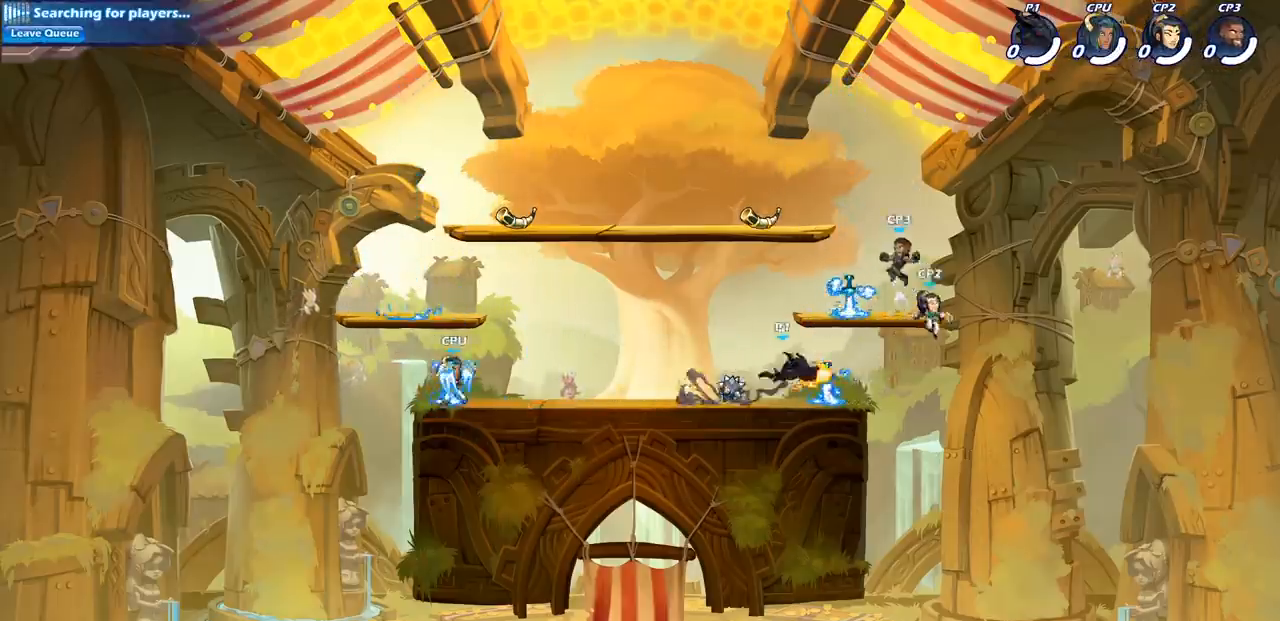
{"buttons": [], "left_stick": "right", "right_stick": "center", "events": [[100, "left_stick", "center"], [350, "left_stick", "right"]]}
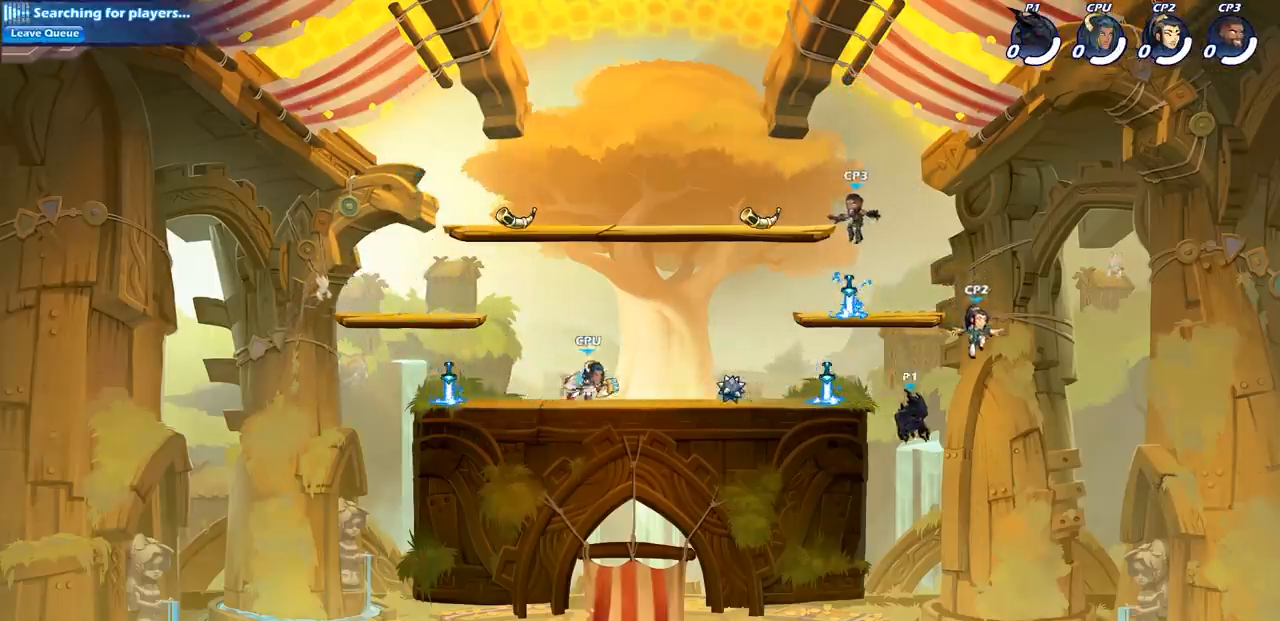
{"buttons": [], "left_stick": "center", "right_stick": "center", "events": [[50, "CROSS", "down"], [67, "left_stick", "up-left"], [150, "CROSS", "up"], [200, "R2", "down"], [200, "left_stick", "center"], [250, "CIRCLE", "down"], [350, "CIRCLE", "up"], [350, "R2", "up"]]}
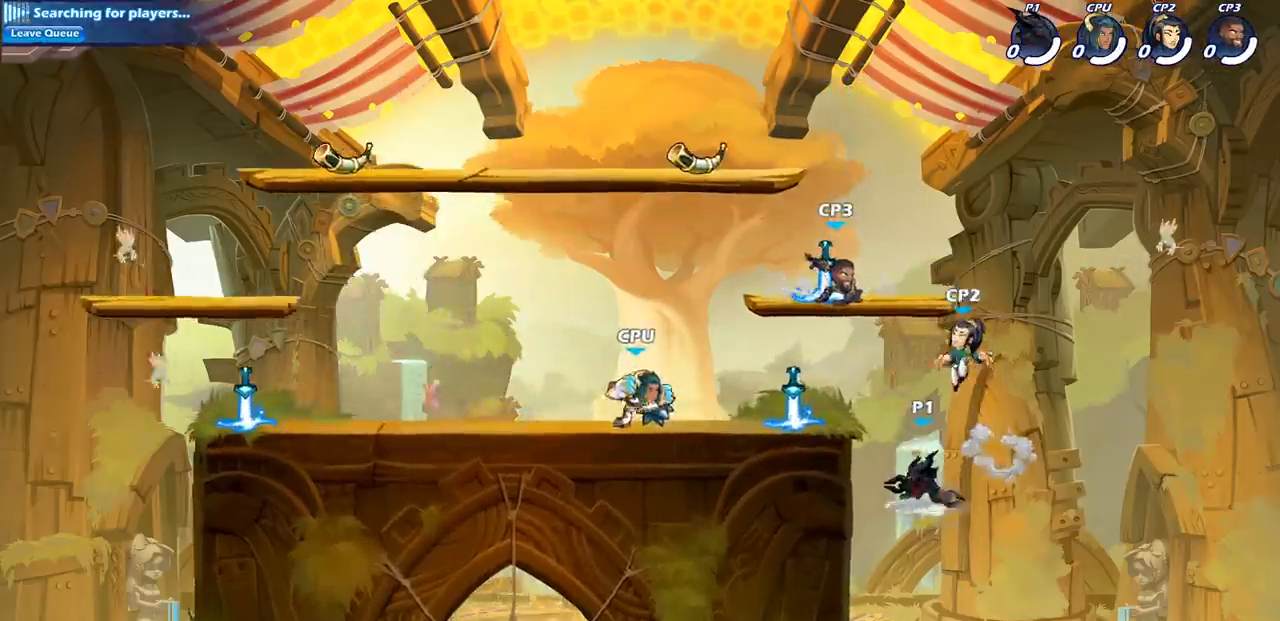
{"buttons": [], "left_stick": "center", "right_stick": "center", "events": []}
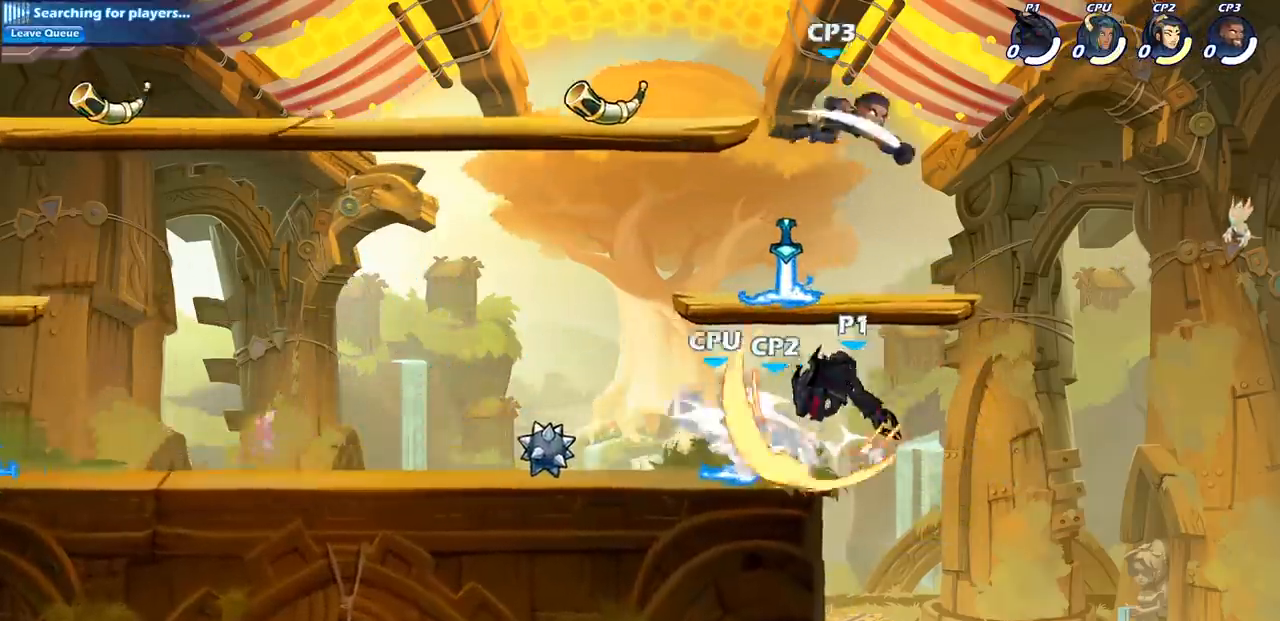
{"buttons": ["CROSS"], "left_stick": "down-left", "right_stick": "center", "events": [[283, "left_stick", "left"], [333, "CROSS", "down"], [400, "left_stick", "down-left"]]}
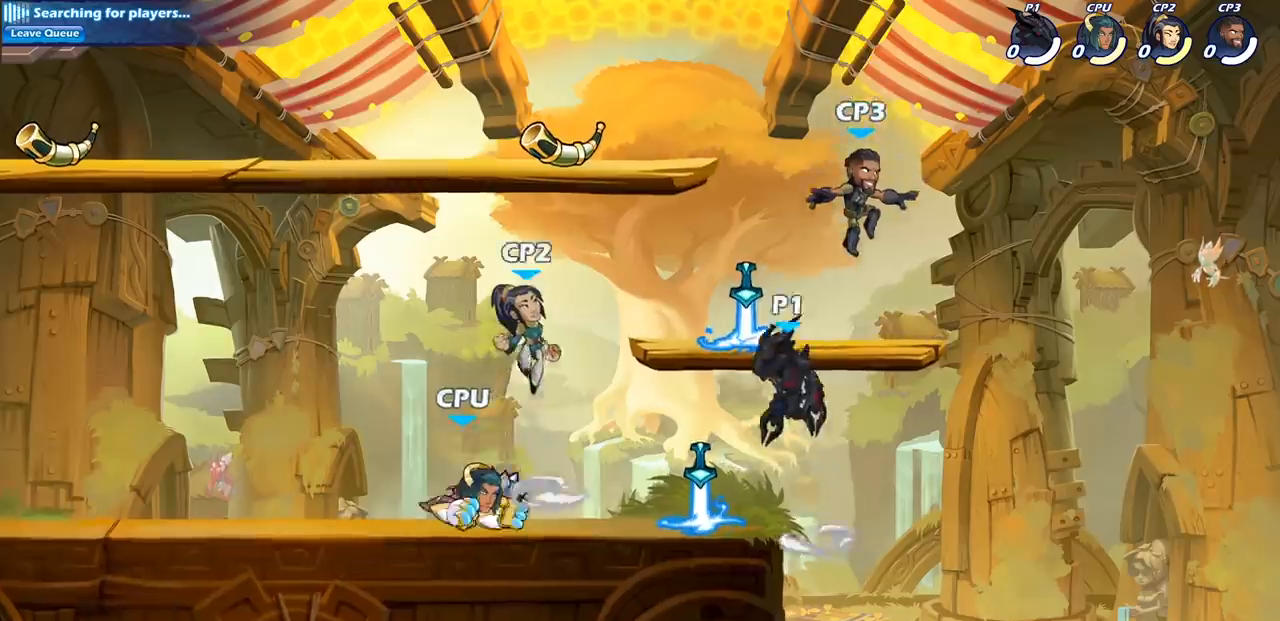
{"buttons": [], "left_stick": "center", "right_stick": "center", "events": [[17, "CROSS", "up"], [67, "SQUARE", "down"], [183, "SQUARE", "up"], [300, "left_stick", "center"]]}
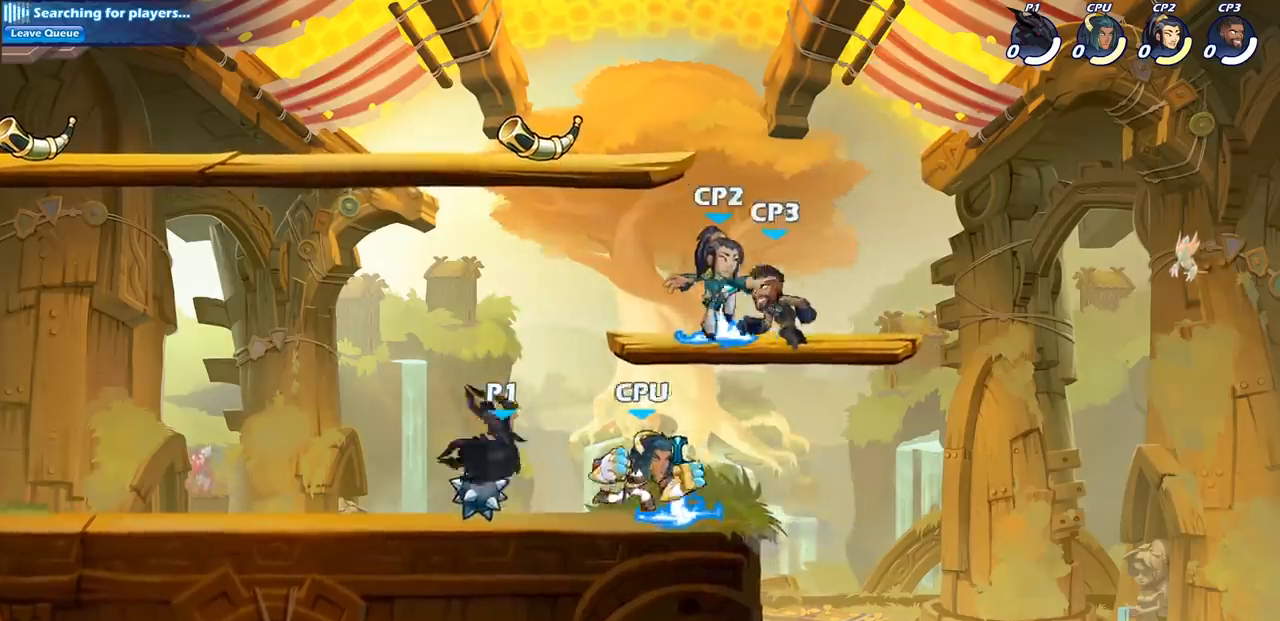
{"buttons": ["SQUARE"], "left_stick": "down", "right_stick": "center", "events": [[100, "left_stick", "right"], [400, "left_stick", "down"], [450, "SQUARE", "down"]]}
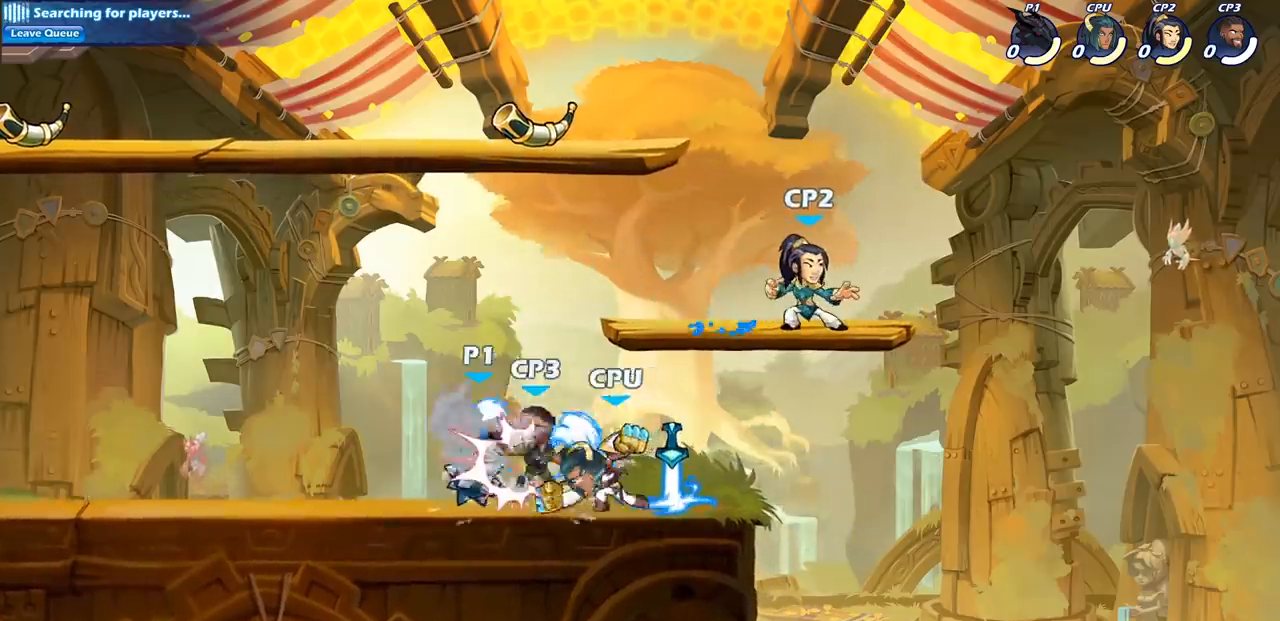
{"buttons": ["CROSS"], "left_stick": "center", "right_stick": "center", "events": [[83, "SQUARE", "up"], [167, "left_stick", "center"], [300, "CROSS", "down"], [317, "R2", "down"], [500, "R2", "up"]]}
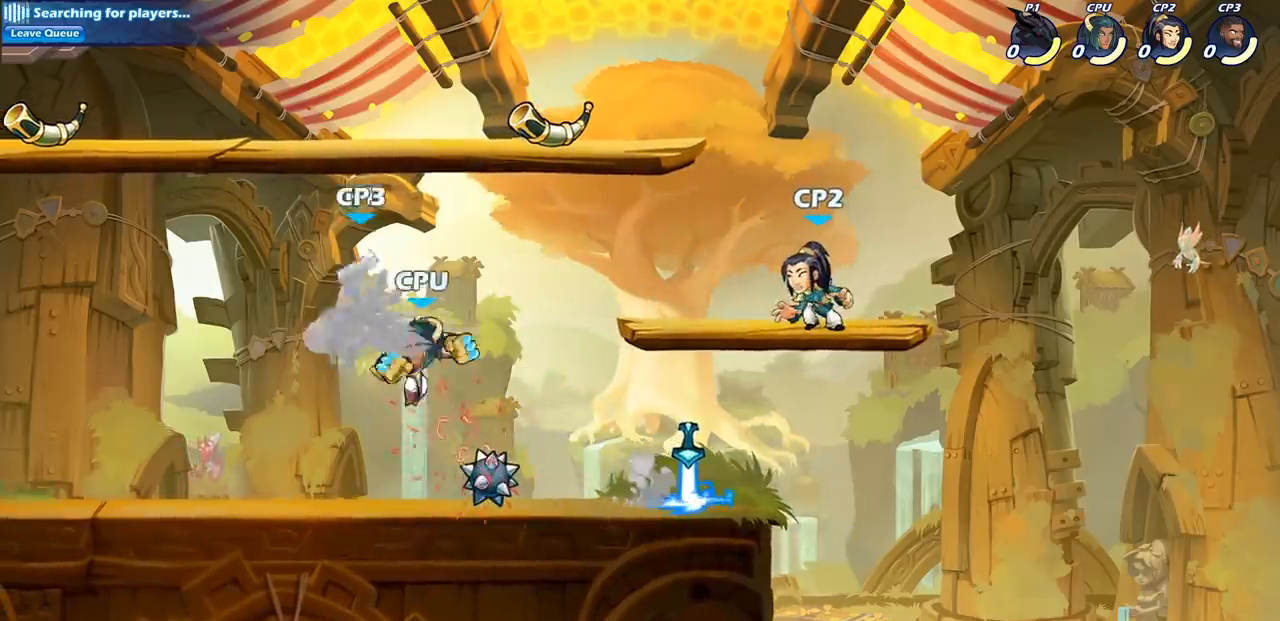
{"buttons": [], "left_stick": "down", "right_stick": "center", "events": [[17, "CROSS", "up"], [150, "left_stick", "up"], [183, "CROSS", "down"], [200, "left_stick", "up-right"], [217, "R2", "down"], [383, "CROSS", "up"], [417, "R2", "up"], [467, "left_stick", "down"]]}
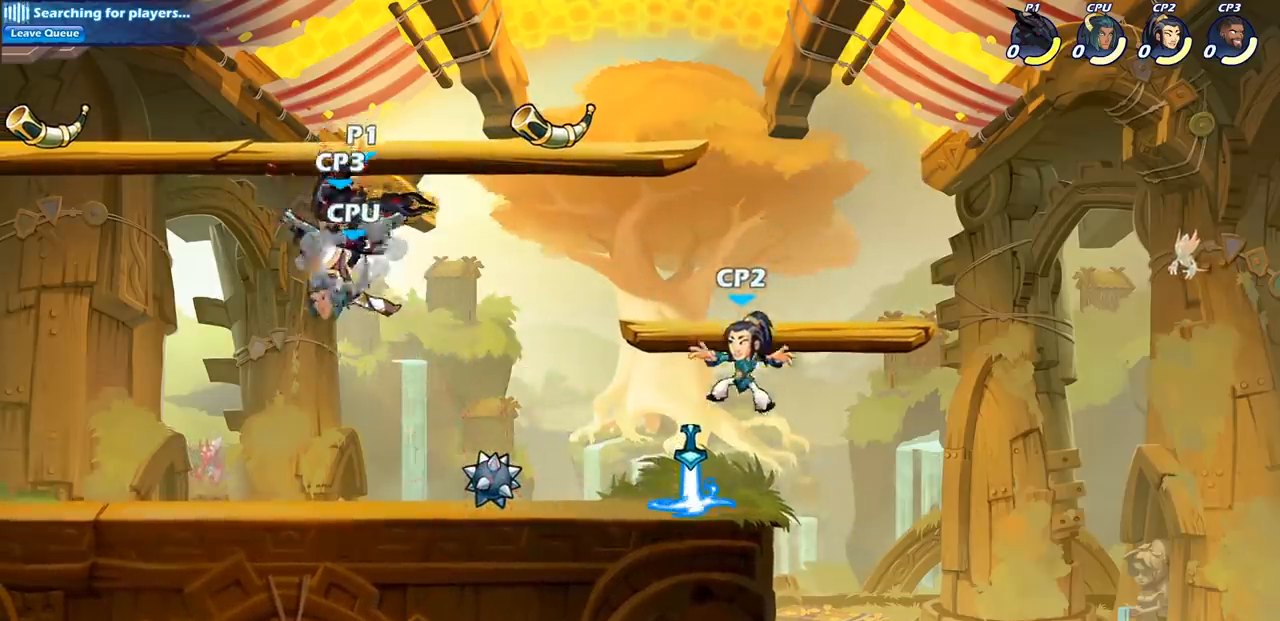
{"buttons": ["CROSS", "R2"], "left_stick": "left", "right_stick": "center", "events": [[17, "left_stick", "down-left"], [100, "left_stick", "center"], [283, "left_stick", "left"], [367, "CROSS", "down"], [483, "R2", "down"]]}
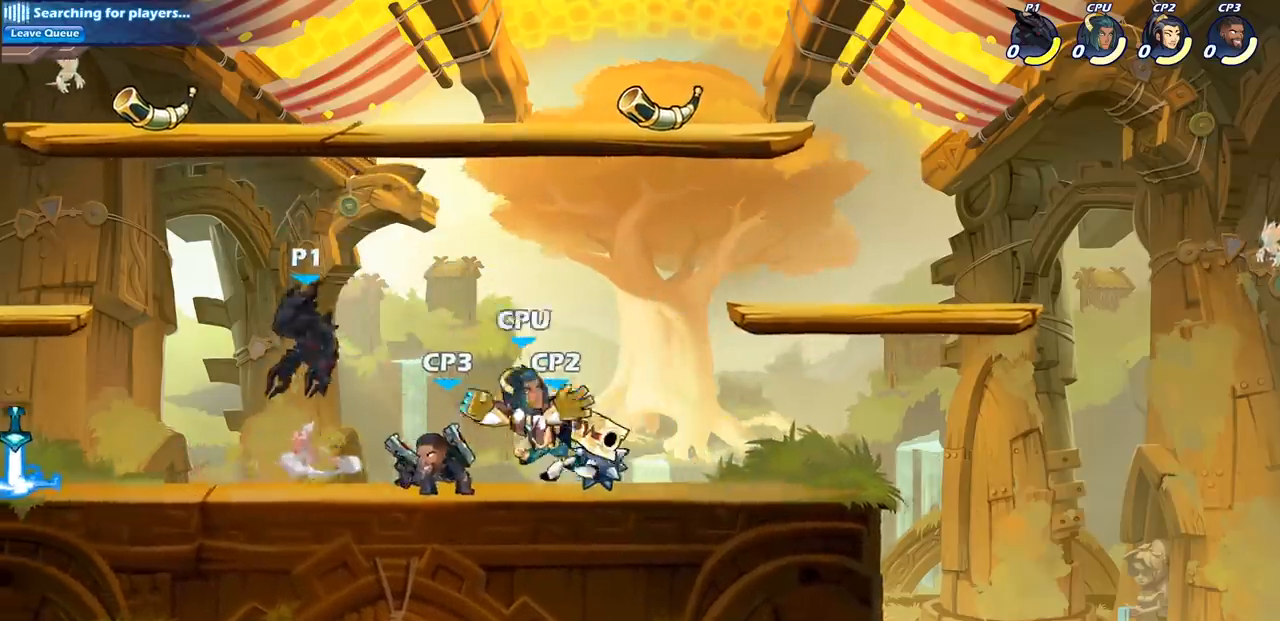
{"buttons": [], "left_stick": "right", "right_stick": "center", "events": [[17, "left_stick", "up"], [100, "CROSS", "up"], [150, "R2", "up"], [150, "left_stick", "right"]]}
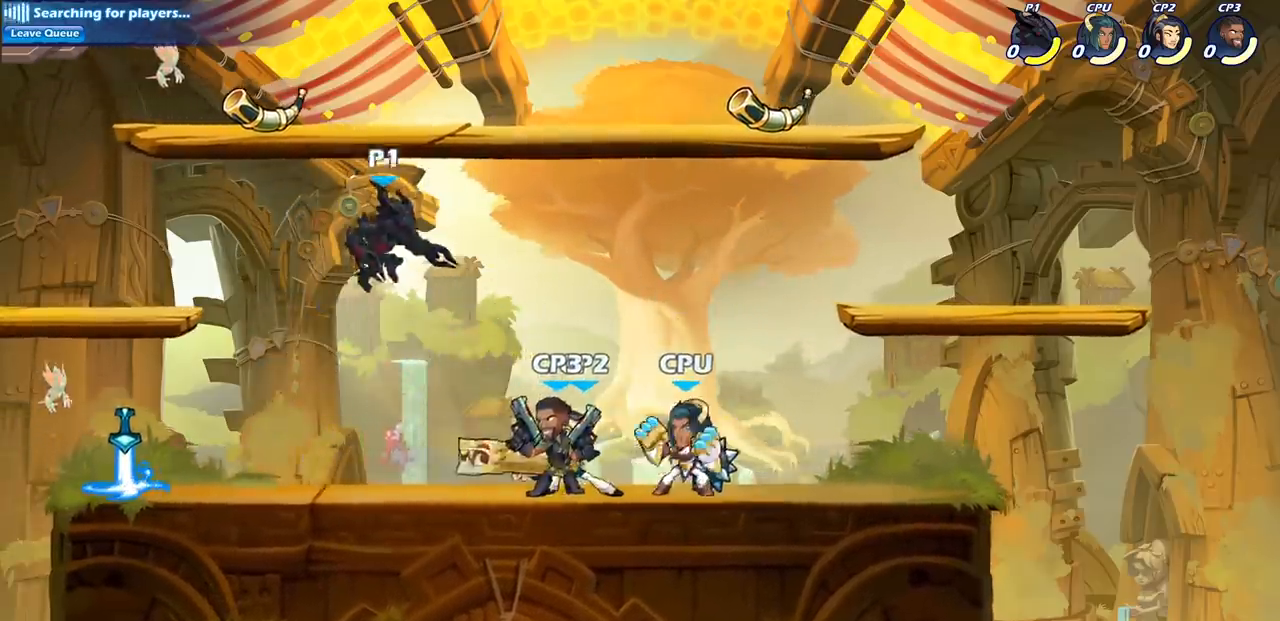
{"buttons": [], "left_stick": "center", "right_stick": "center", "events": [[33, "left_stick", "down"], [50, "SQUARE", "down"], [200, "SQUARE", "up"], [217, "left_stick", "center"]]}
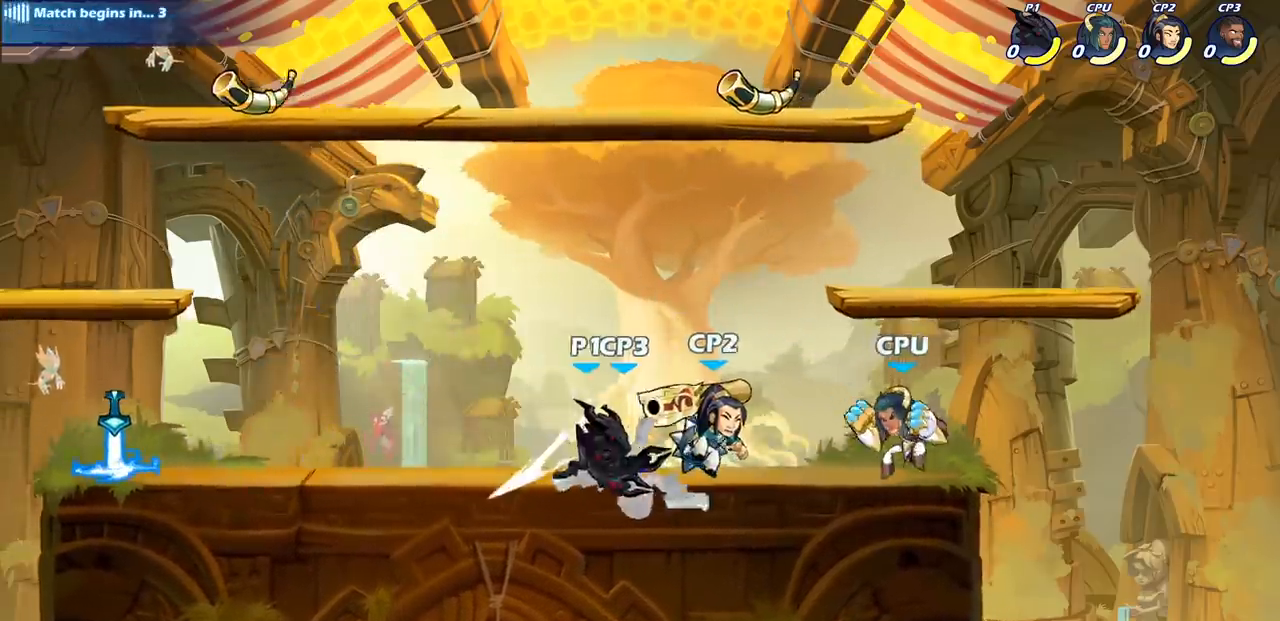
{"buttons": [], "left_stick": "center", "right_stick": "center", "events": [[100, "left_stick", "right"], [133, "SQUARE", "down"], [283, "SQUARE", "up"], [400, "left_stick", "center"]]}
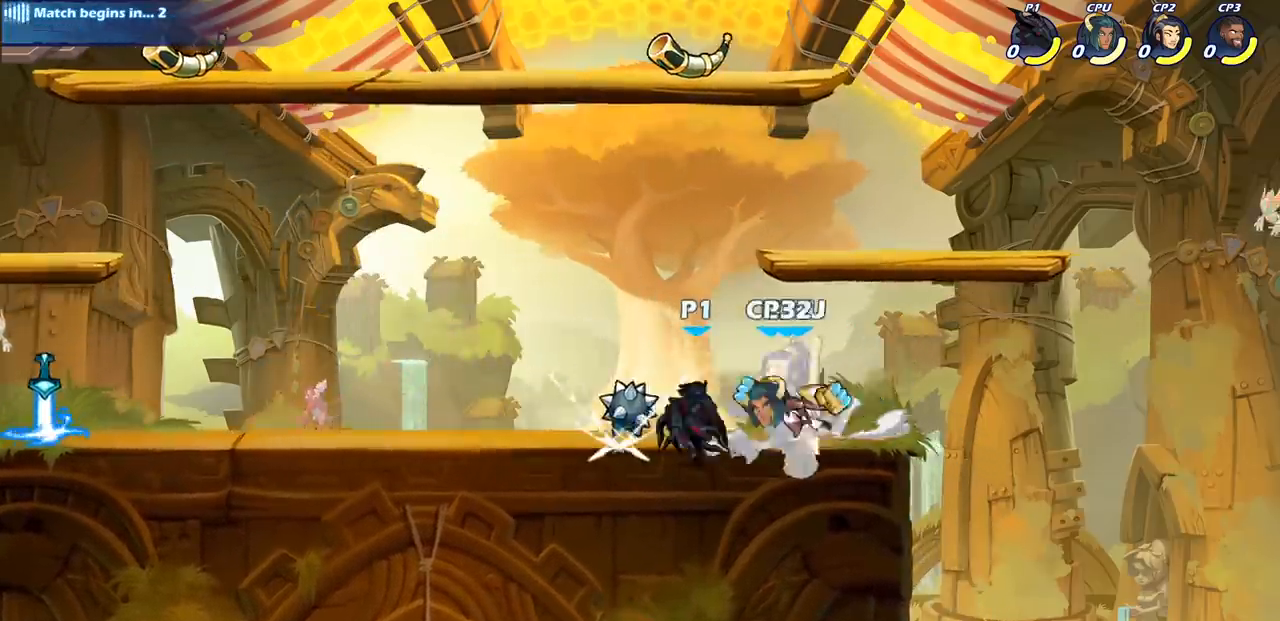
{"buttons": ["CROSS"], "left_stick": "center", "right_stick": "center", "events": [[33, "left_stick", "right"], [100, "R2", "down"], [150, "left_stick", "down"], [167, "SQUARE", "down"], [267, "R2", "up"], [317, "SQUARE", "up"], [350, "left_stick", "center"], [500, "CROSS", "down"]]}
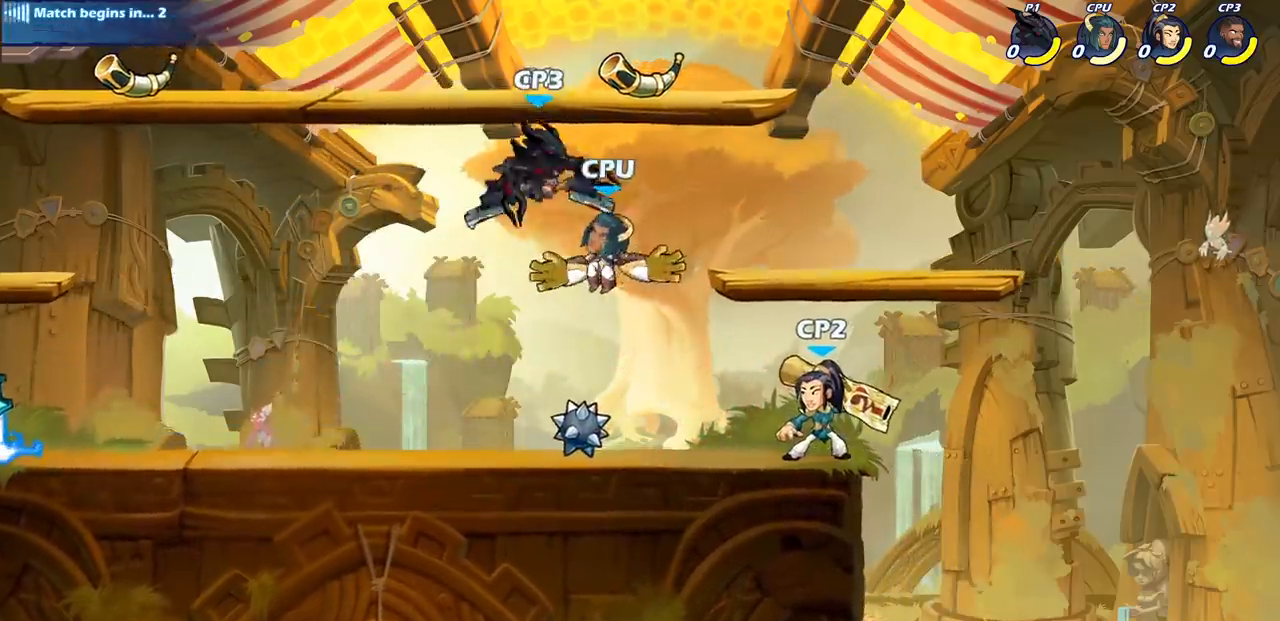
{"buttons": [], "left_stick": "center", "right_stick": "center", "events": [[17, "R2", "down"], [67, "left_stick", "left"], [200, "CROSS", "up"], [233, "R2", "up"], [317, "left_stick", "down-left"], [417, "left_stick", "center"]]}